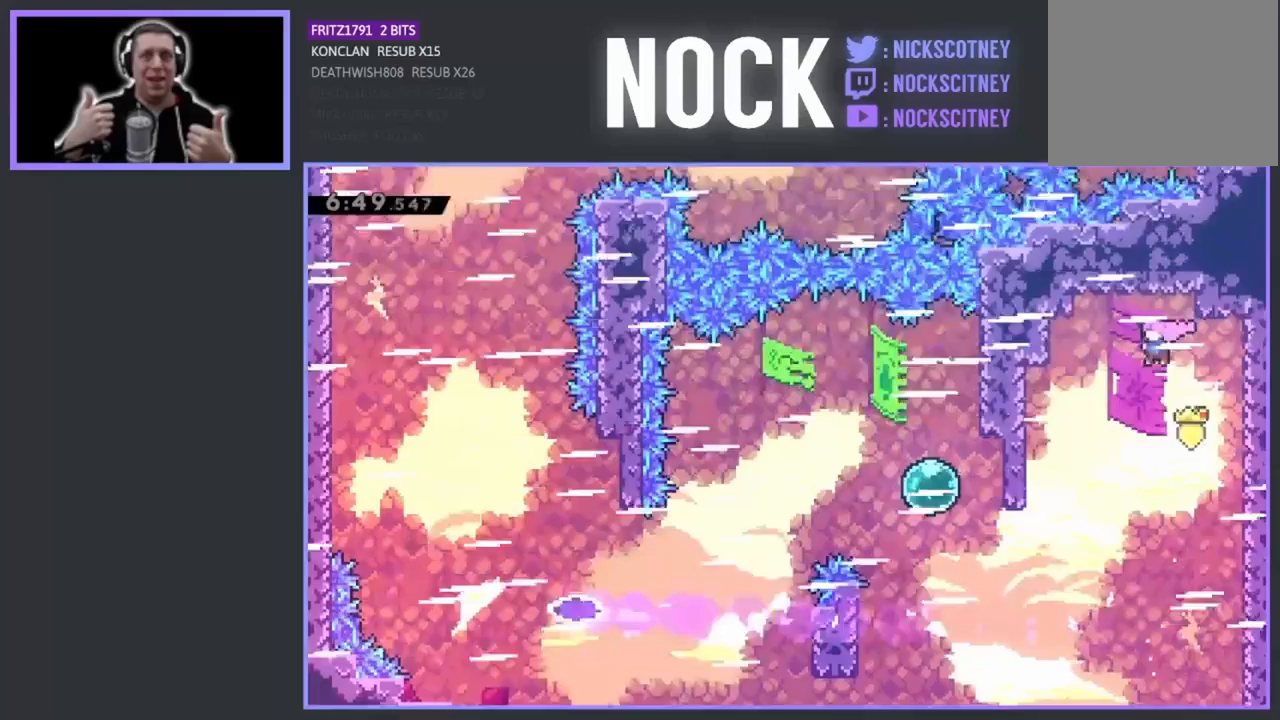
Gameplay with a controller (PlayStation layout); each line is a JSON object with the inputs held at the frame after it. "events" lists button and stick changes between this image and that frame as [ms after this image, input, new state], when the widget could be followed in between. Not read: right_stick.
{"buttons": ["DPAD_UP", "DPAD_LEFT"], "left_stick": "center", "events": []}
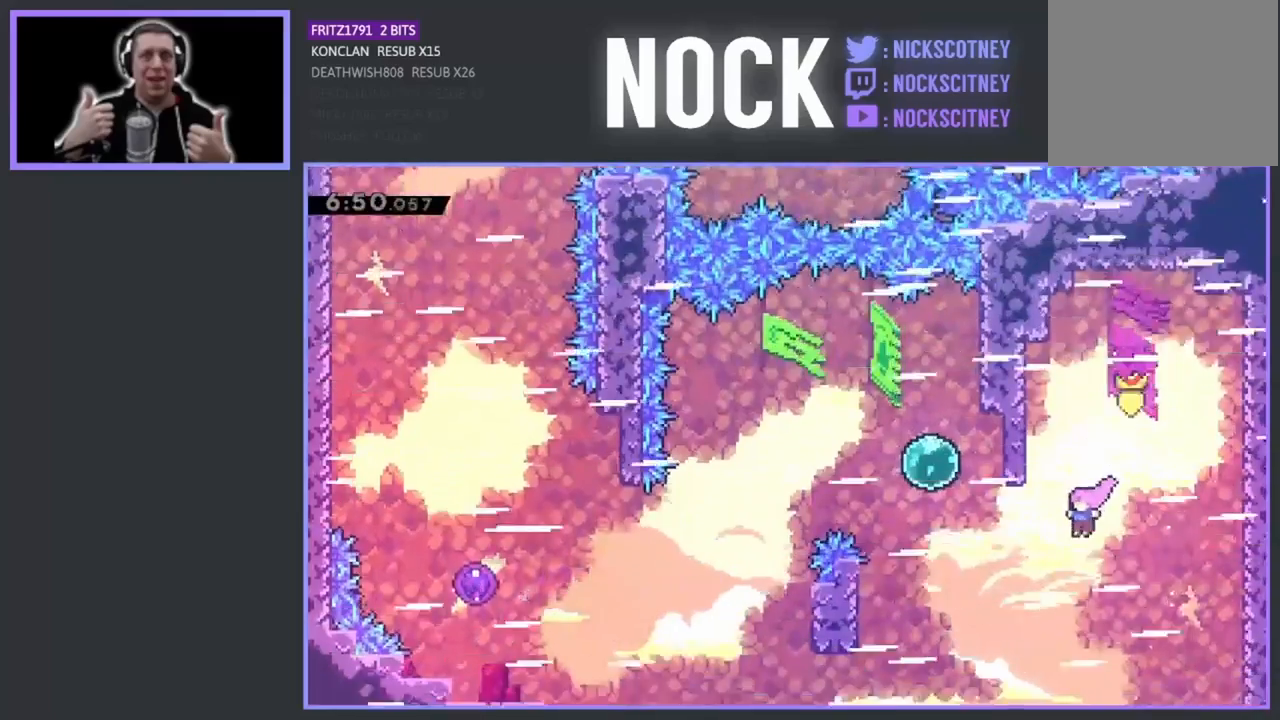
{"buttons": ["DPAD_LEFT"], "left_stick": "center", "events": [[100, "CIRCLE", "down"], [350, "CIRCLE", "up"], [483, "DPAD_UP", "up"]]}
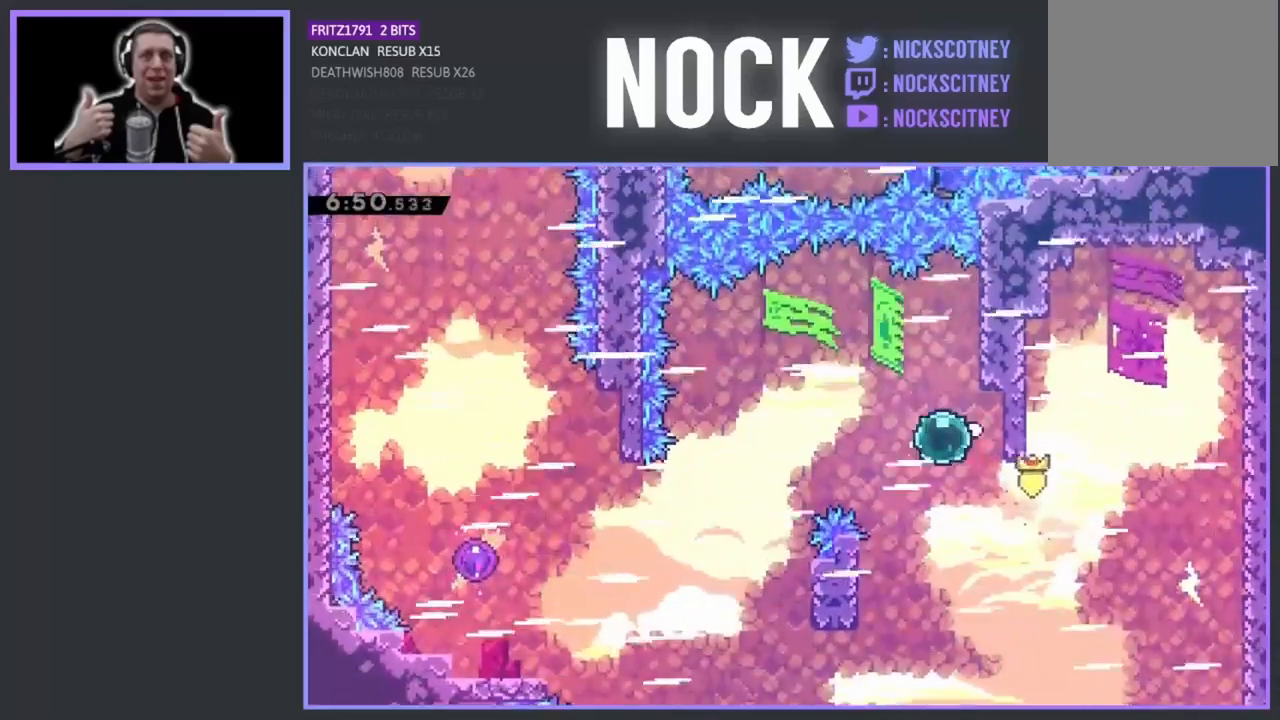
{"buttons": ["DPAD_LEFT"], "left_stick": "center", "events": []}
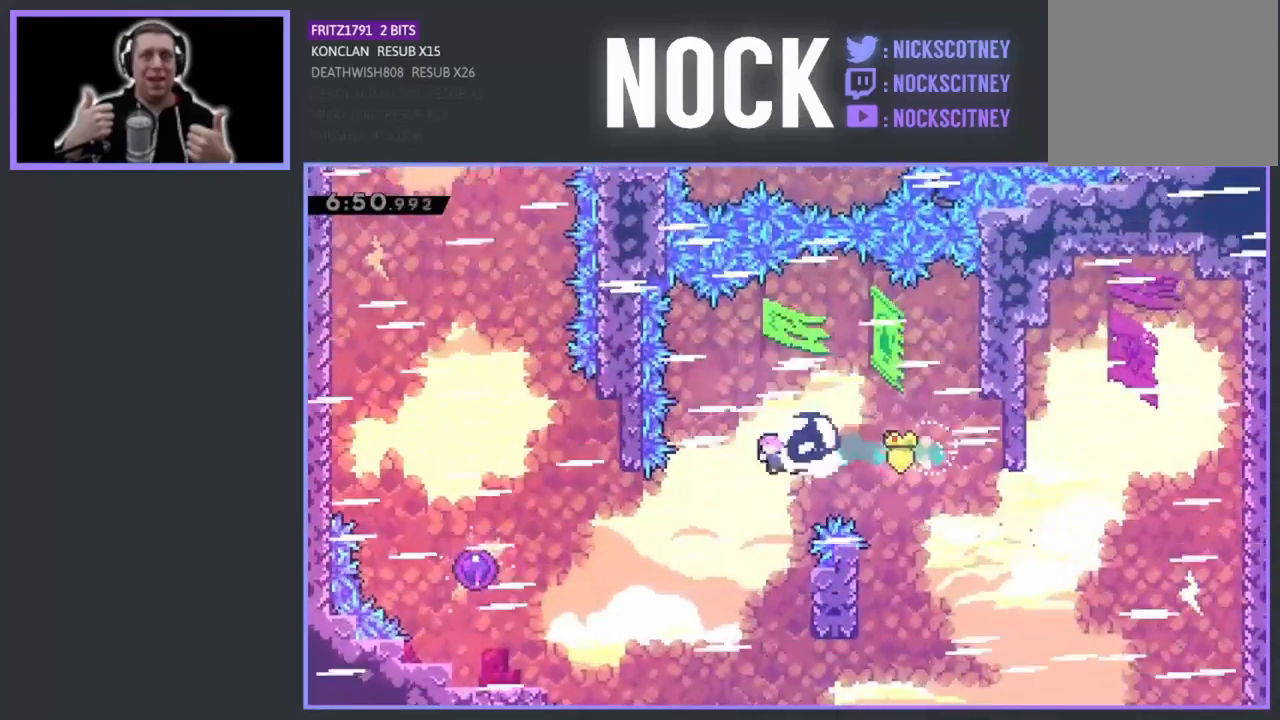
{"buttons": ["CIRCLE", "DPAD_LEFT"], "left_stick": "center", "events": [[217, "CIRCLE", "down"], [433, "CIRCLE", "up"], [500, "CIRCLE", "down"]]}
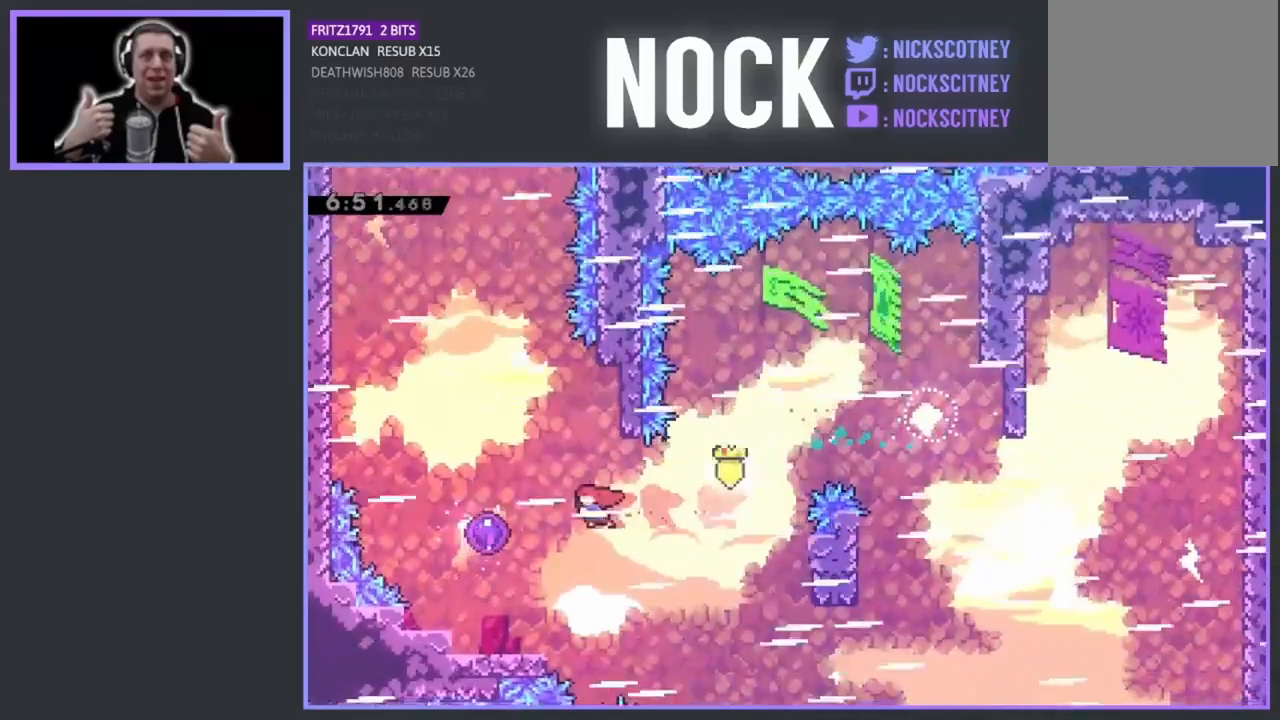
{"buttons": [], "left_stick": "center", "events": [[200, "CIRCLE", "up"], [367, "DPAD_LEFT", "up"]]}
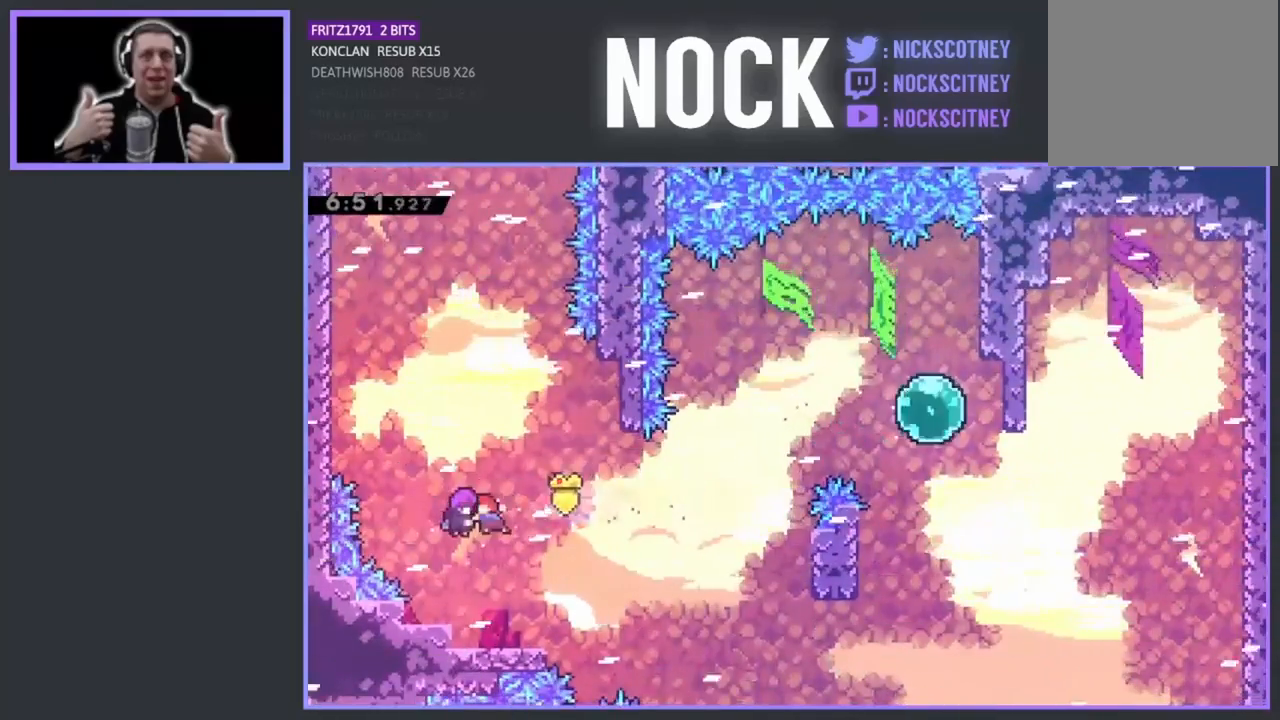
{"buttons": ["DPAD_LEFT"], "left_stick": "center", "events": [[83, "DPAD_LEFT", "down"]]}
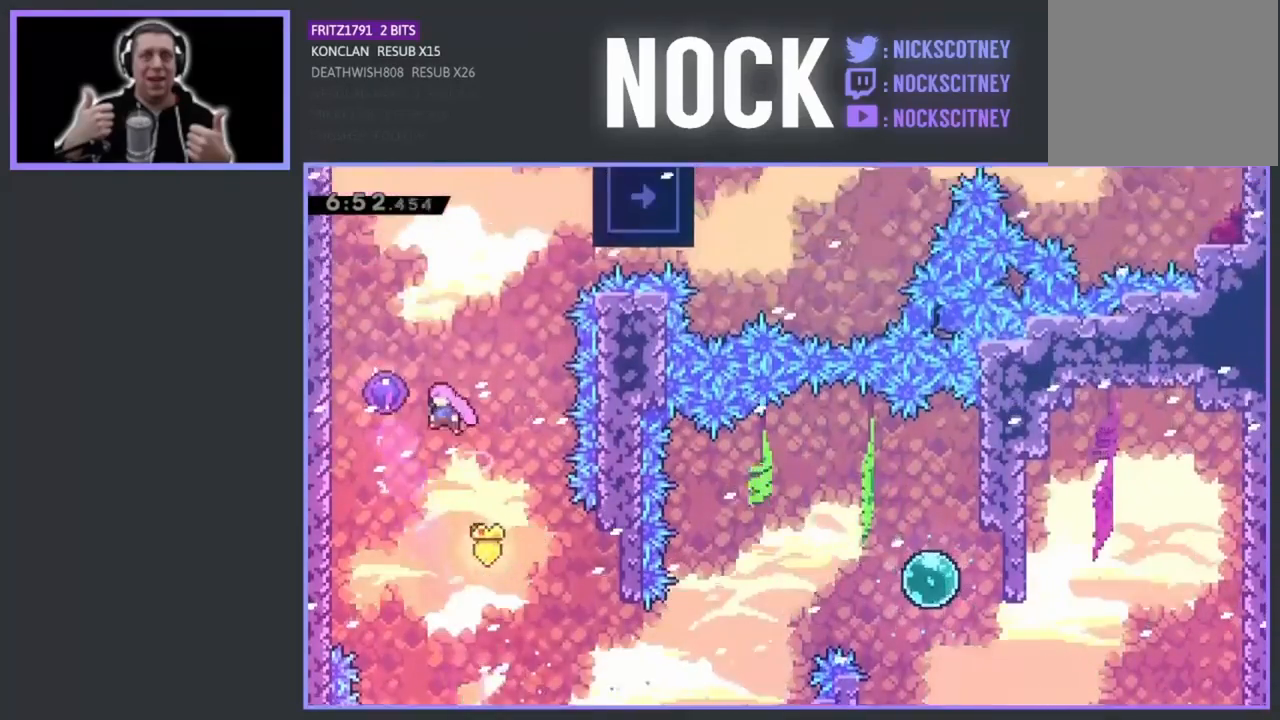
{"buttons": ["DPAD_RIGHT"], "left_stick": "center", "events": [[183, "DPAD_LEFT", "up"], [300, "DPAD_RIGHT", "down"]]}
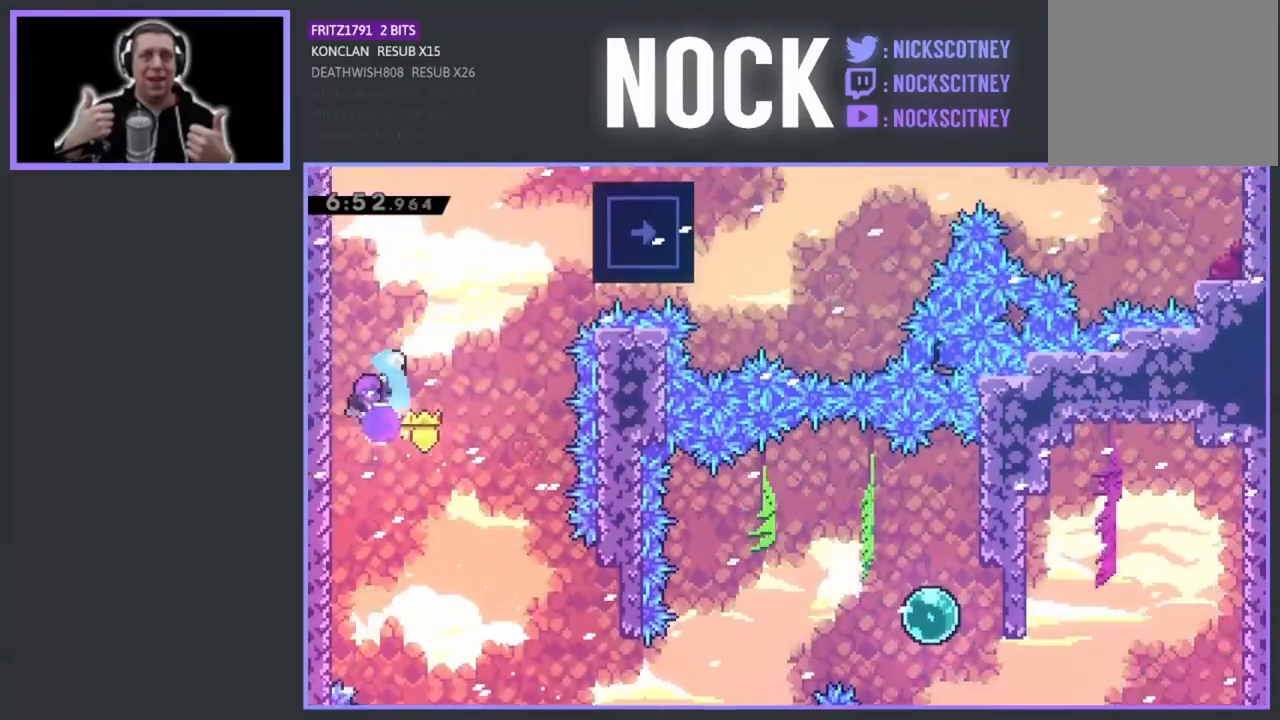
{"buttons": ["R2", "DPAD_RIGHT"], "left_stick": "center", "events": [[267, "R2", "down"]]}
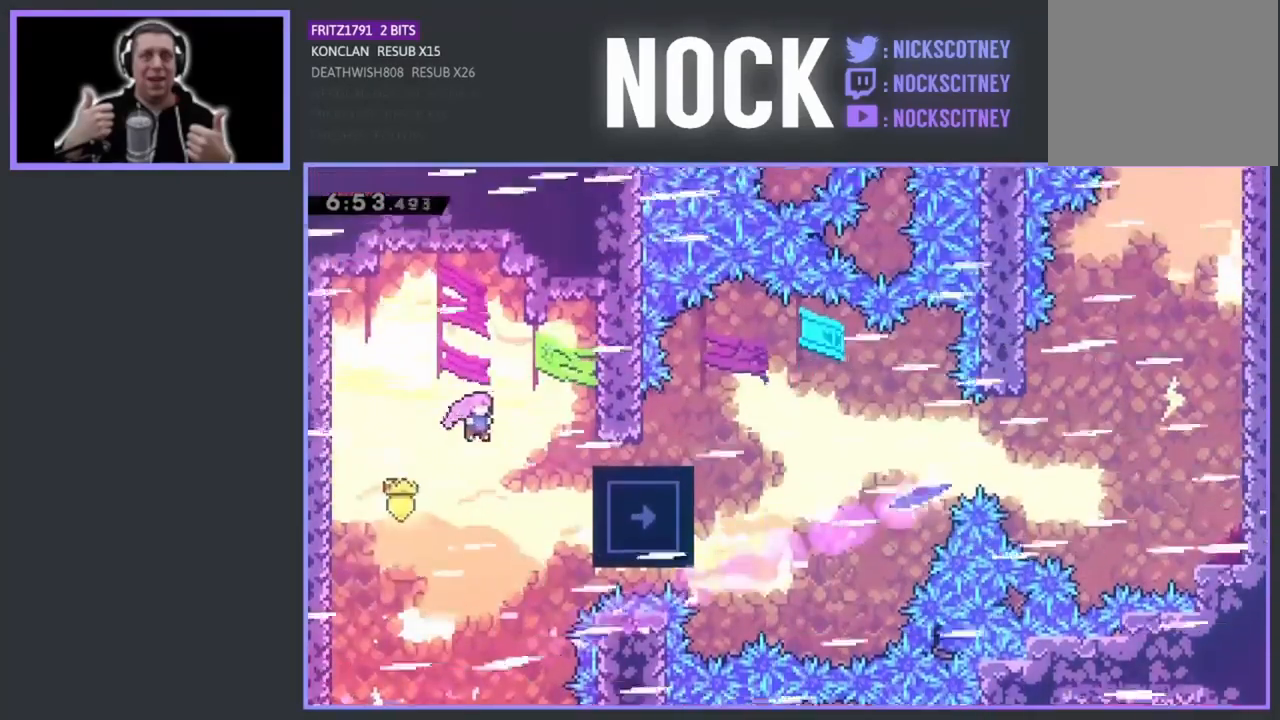
{"buttons": ["R2"], "left_stick": "center", "events": [[367, "DPAD_RIGHT", "up"]]}
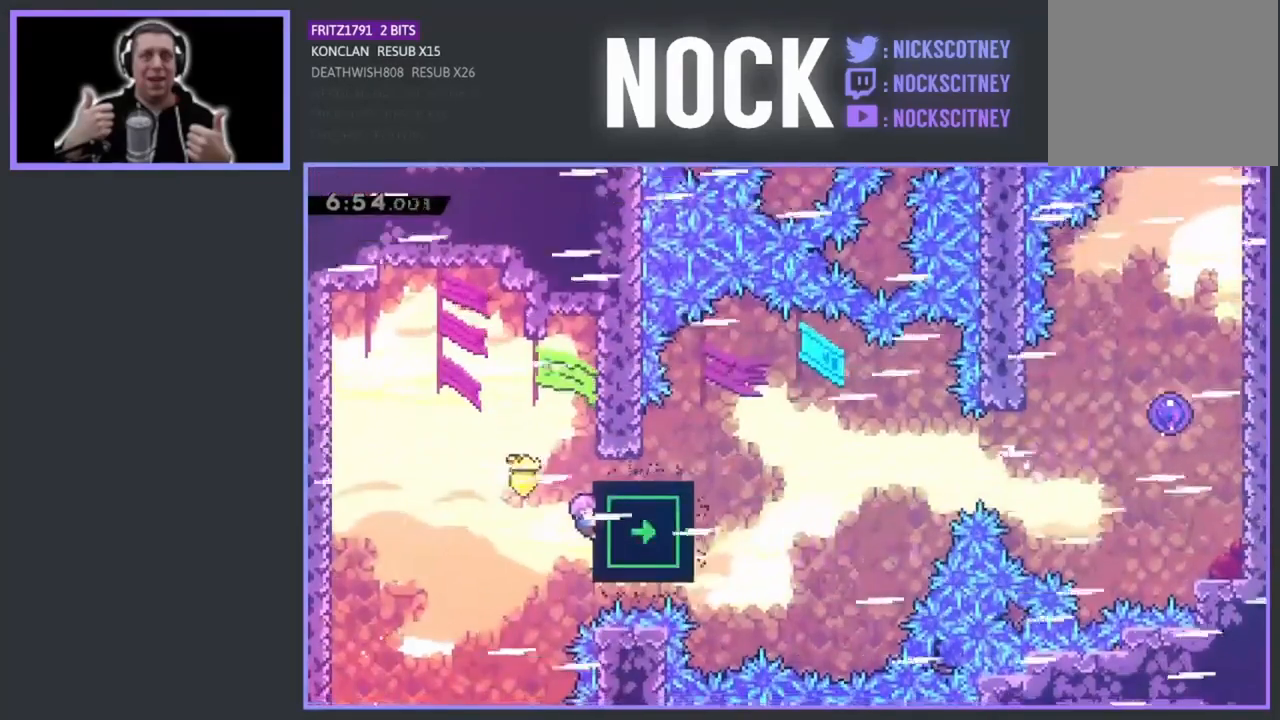
{"buttons": ["R2", "DPAD_UP"], "left_stick": "center", "events": [[483, "DPAD_UP", "down"]]}
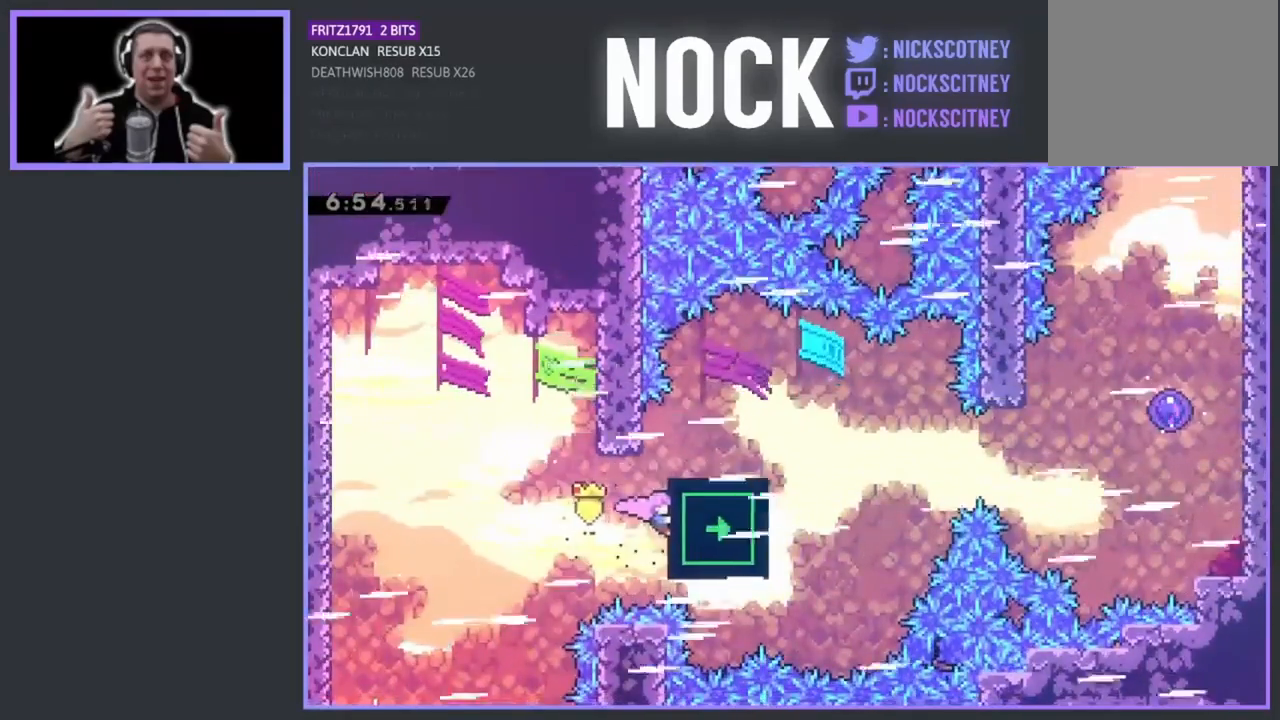
{"buttons": ["R2"], "left_stick": "center", "events": [[417, "DPAD_UP", "up"]]}
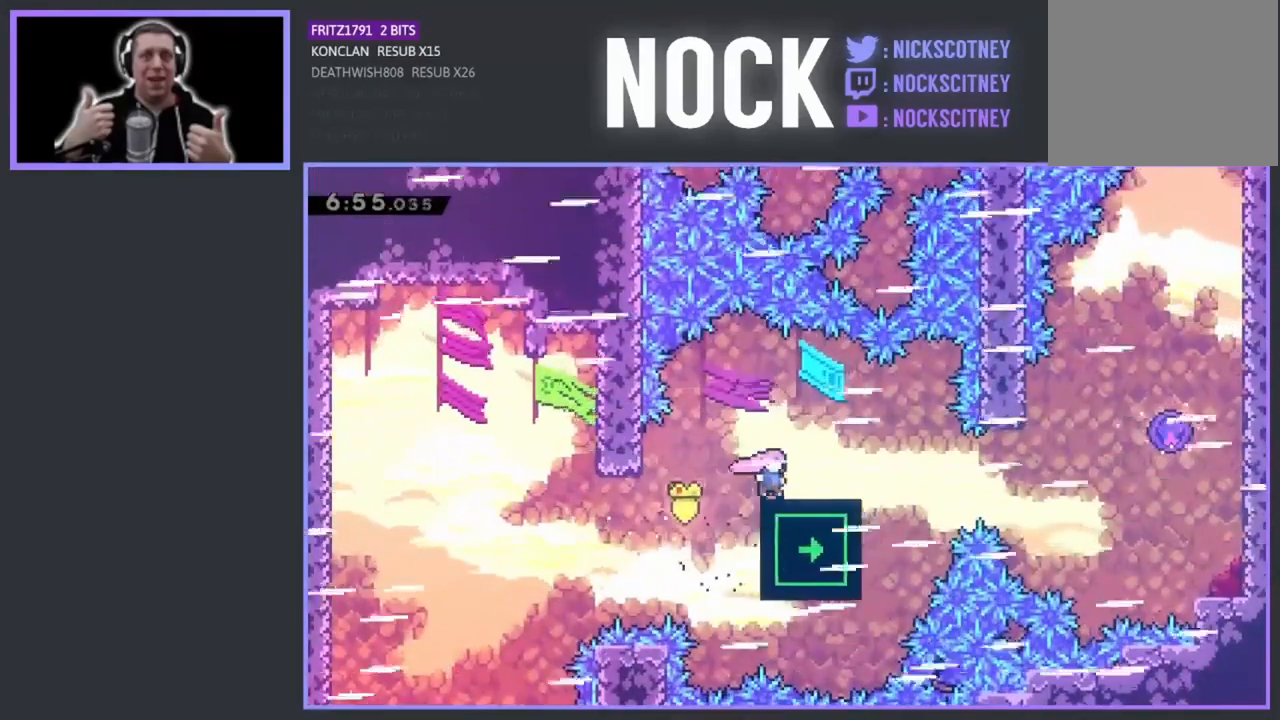
{"buttons": ["CIRCLE", "R2", "DPAD_RIGHT"], "left_stick": "center", "events": [[50, "DPAD_RIGHT", "down"], [300, "CIRCLE", "down"]]}
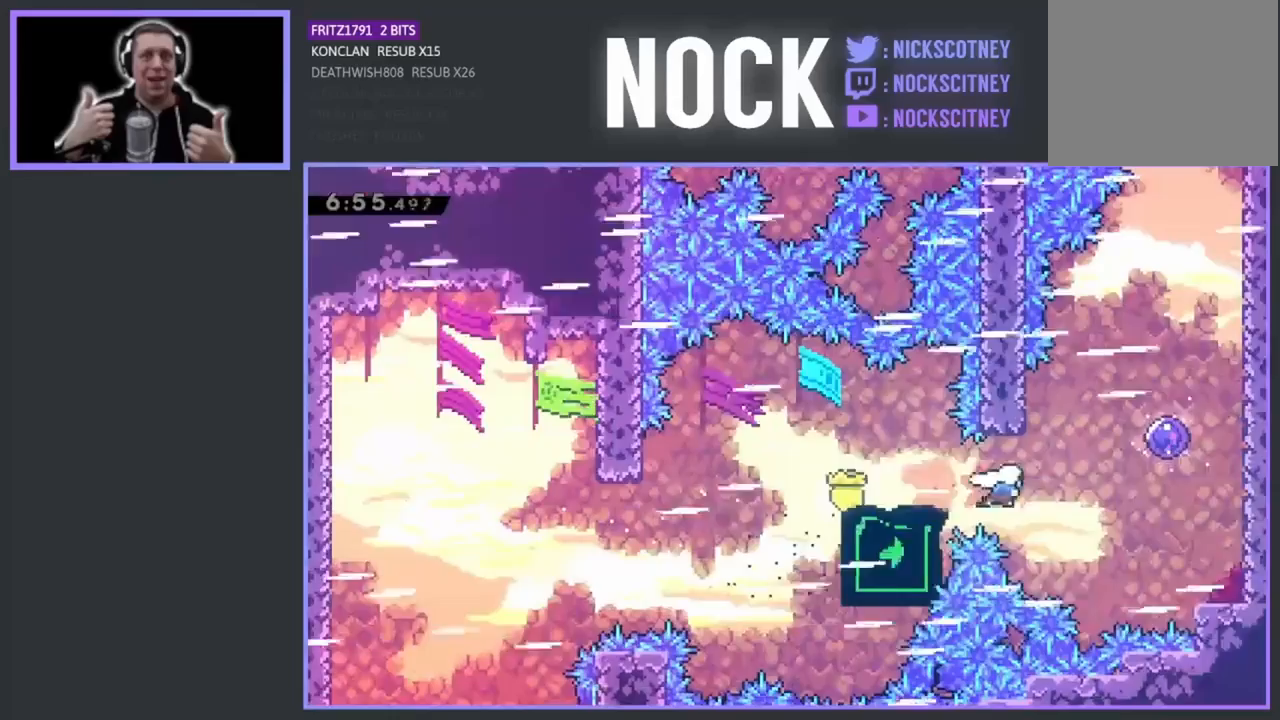
{"buttons": ["R2", "DPAD_UP"], "left_stick": "center", "events": [[33, "DPAD_UP", "down"], [117, "CIRCLE", "up"], [167, "CIRCLE", "down"], [200, "DPAD_RIGHT", "up"], [267, "DPAD_RIGHT", "down"], [350, "CIRCLE", "up"], [367, "DPAD_RIGHT", "up"]]}
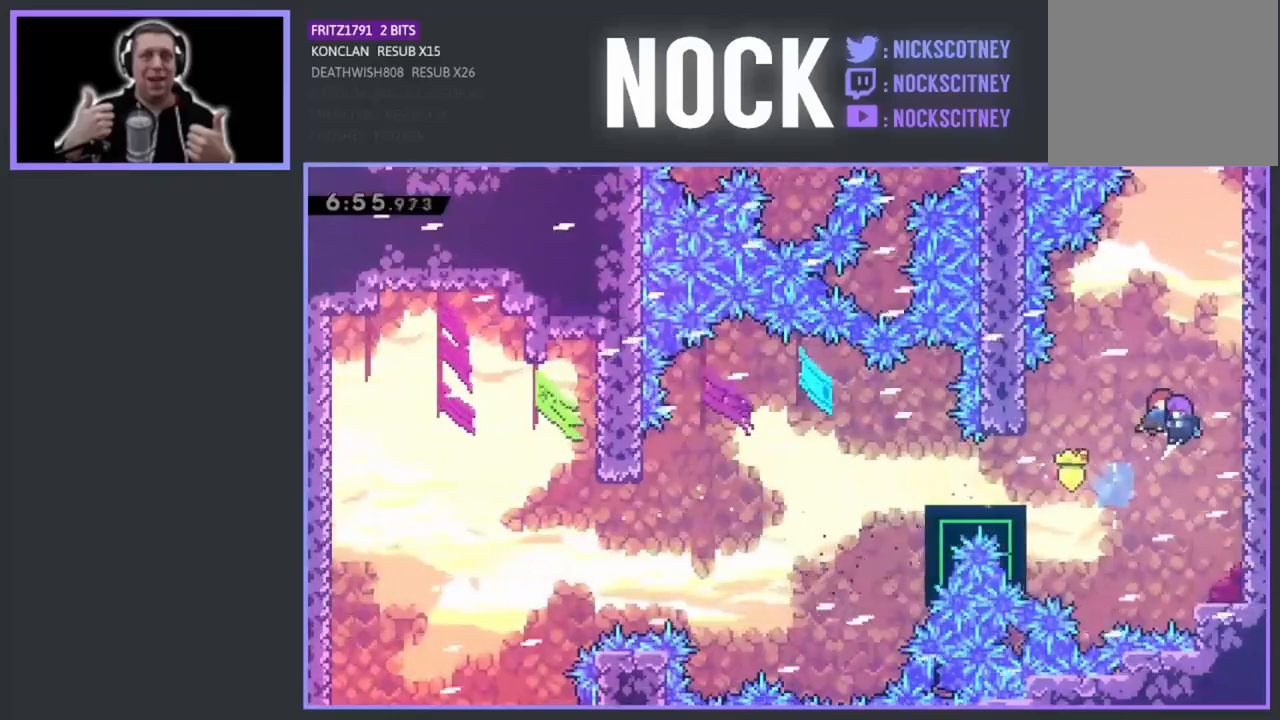
{"buttons": [], "left_stick": "center", "events": [[83, "R2", "up"], [167, "DPAD_UP", "up"], [400, "DPAD_LEFT", "down"], [500, "DPAD_LEFT", "up"]]}
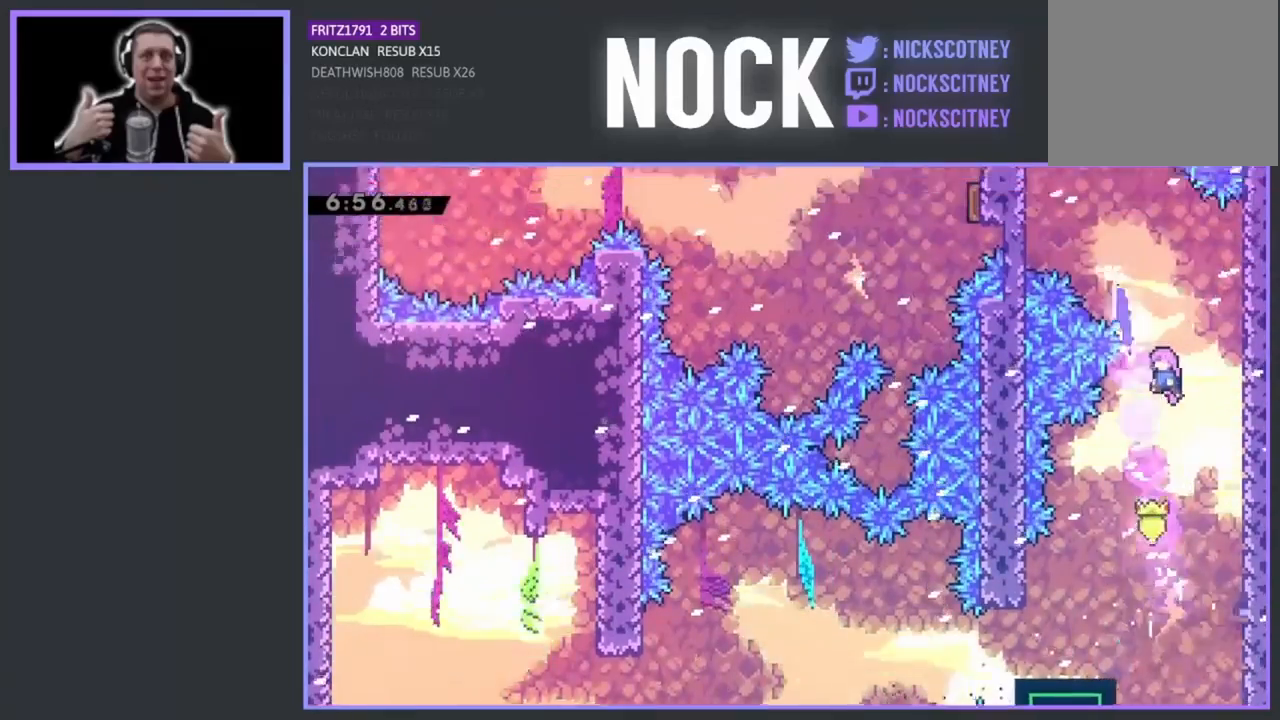
{"buttons": ["DPAD_UP", "DPAD_LEFT"], "left_stick": "center", "events": [[183, "DPAD_UP", "down"], [250, "CIRCLE", "down"], [317, "DPAD_LEFT", "down"], [400, "CIRCLE", "up"]]}
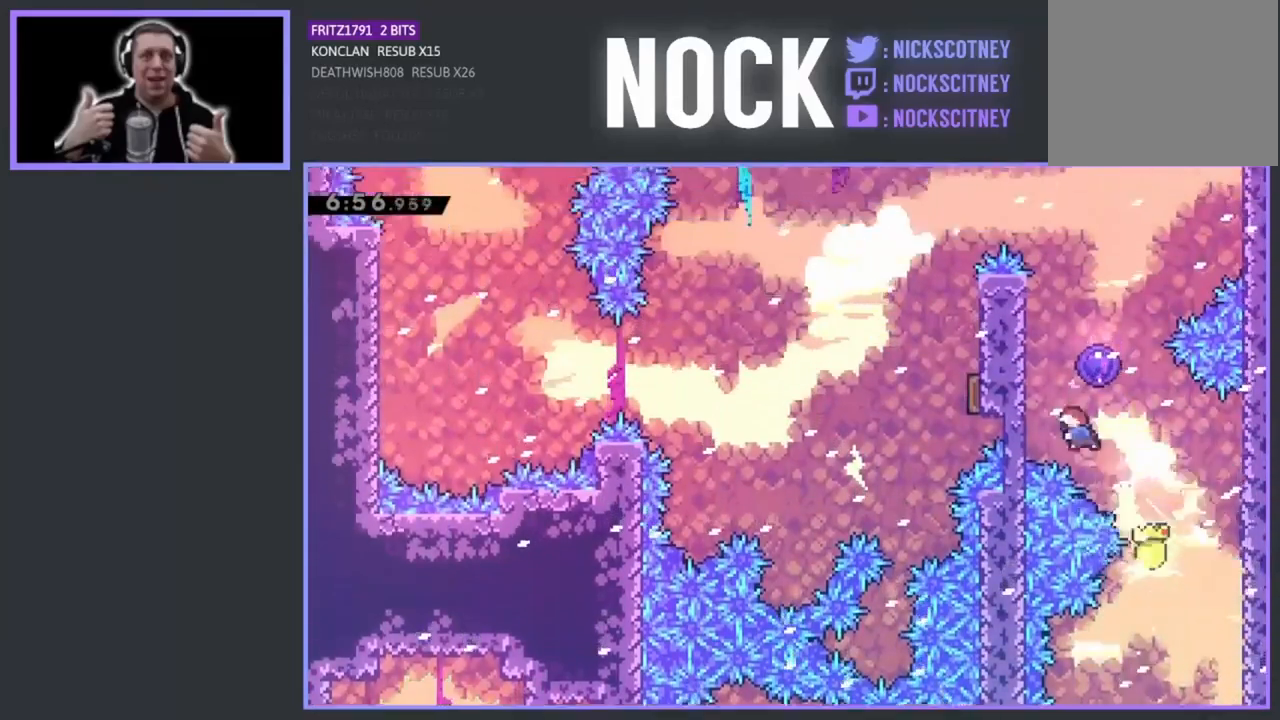
{"buttons": [], "left_stick": "center", "events": [[17, "DPAD_LEFT", "up"], [233, "CIRCLE", "down"], [500, "CIRCLE", "up"], [500, "DPAD_UP", "up"]]}
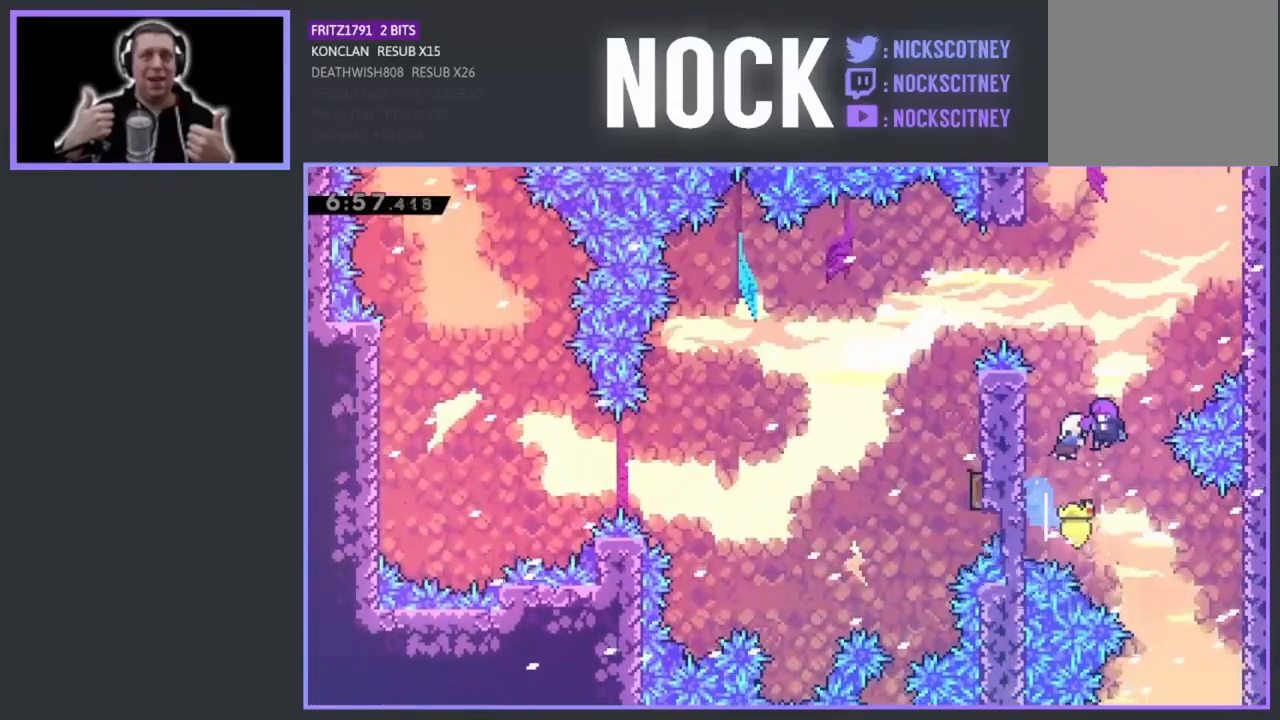
{"buttons": [], "left_stick": "center", "events": []}
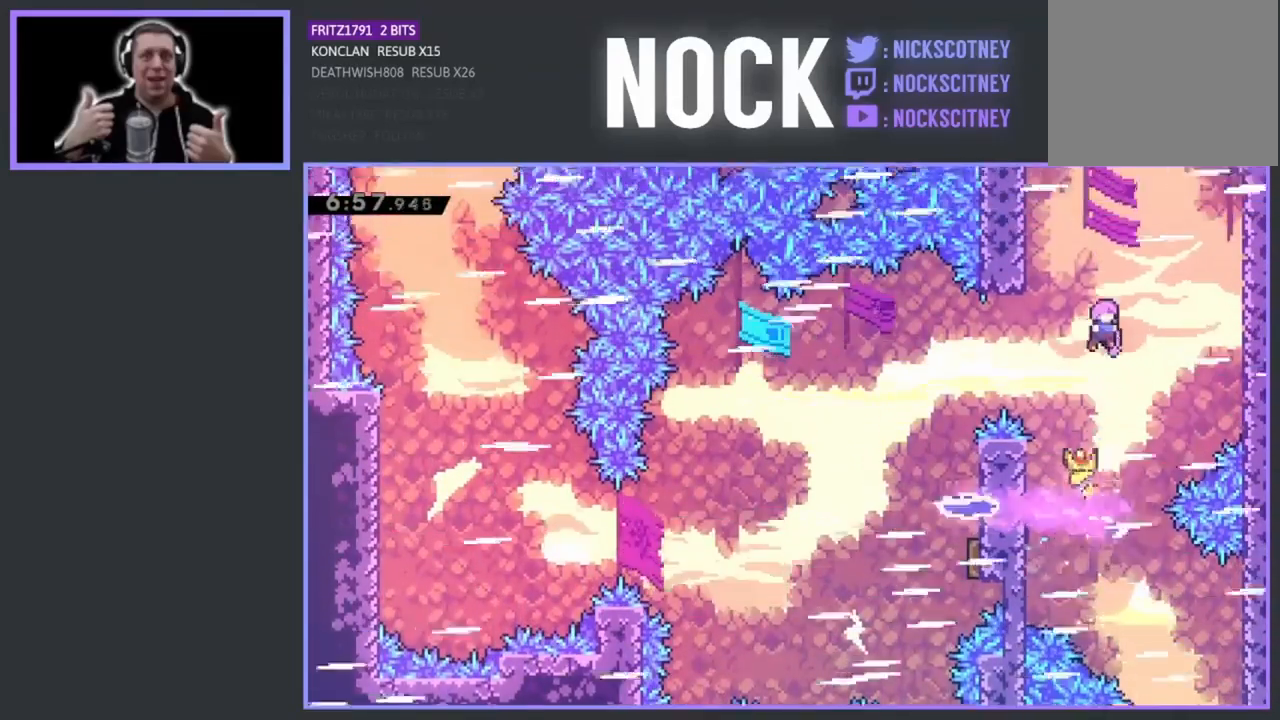
{"buttons": ["DPAD_LEFT"], "left_stick": "center", "events": [[17, "DPAD_LEFT", "down"], [317, "DPAD_LEFT", "up"], [467, "DPAD_LEFT", "down"]]}
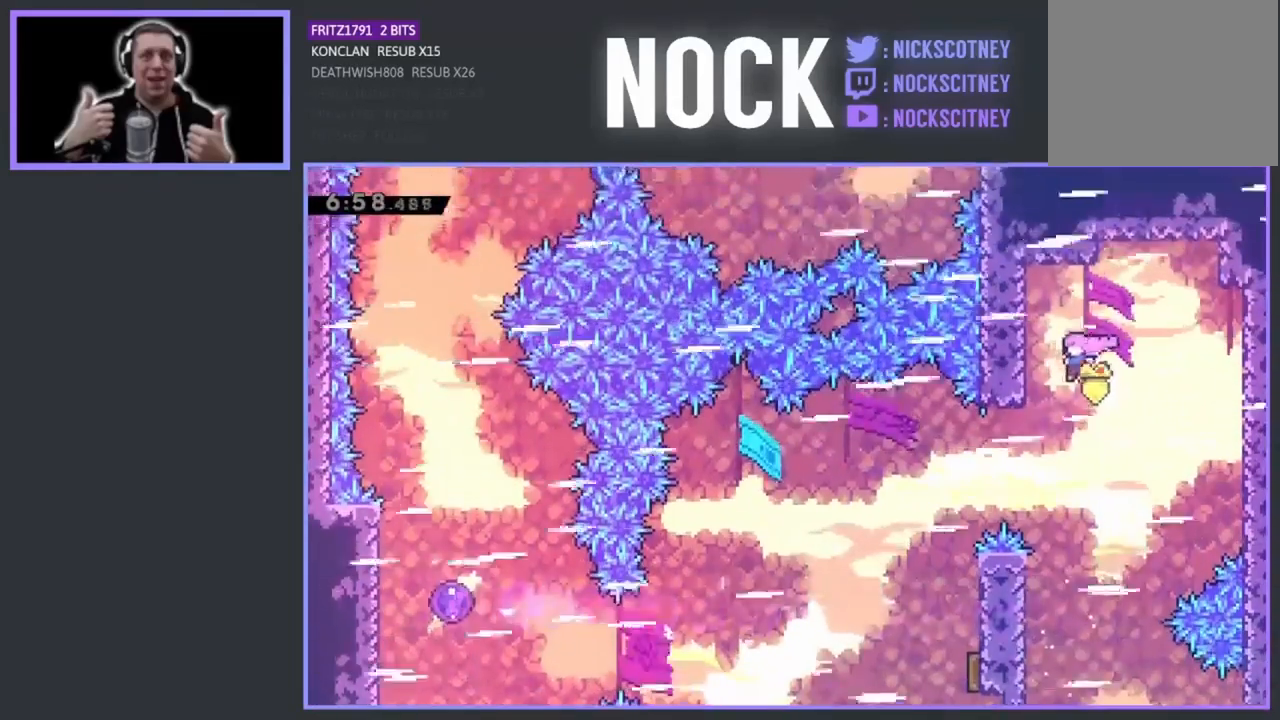
{"buttons": [], "left_stick": "center", "events": [[183, "CIRCLE", "down"], [350, "CIRCLE", "up"], [500, "DPAD_LEFT", "up"]]}
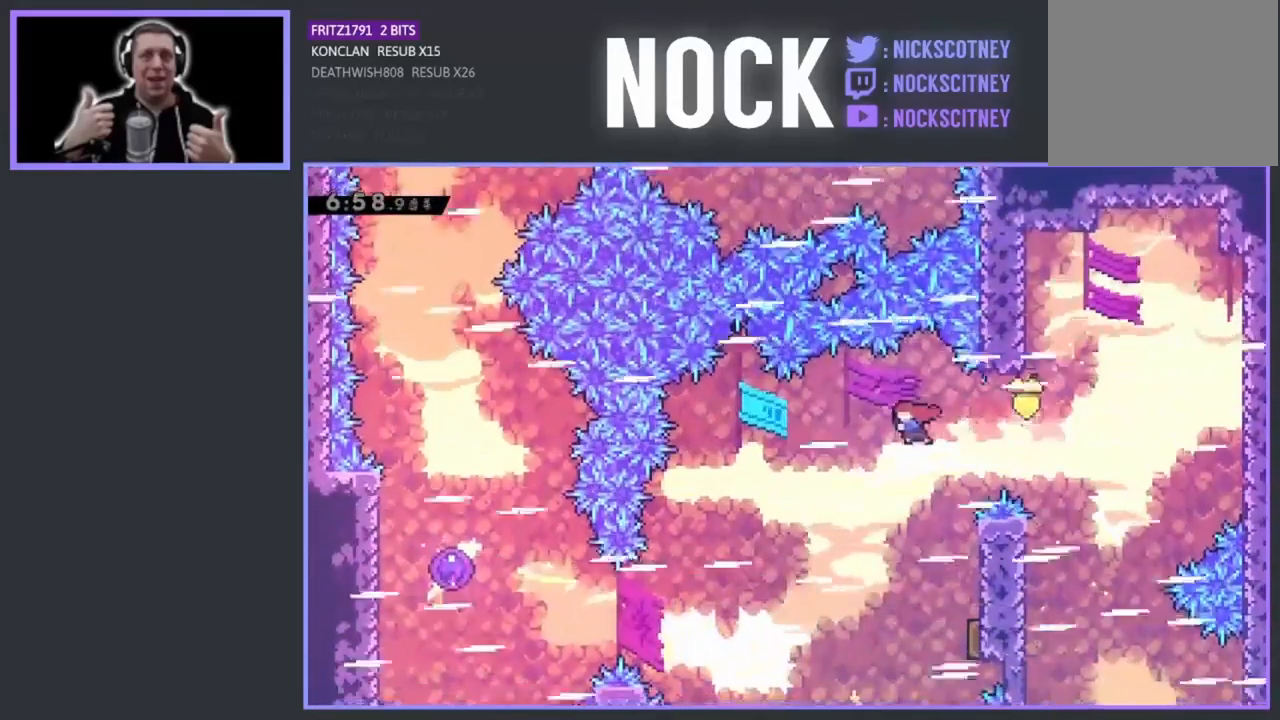
{"buttons": ["DPAD_LEFT"], "left_stick": "center", "events": [[167, "DPAD_RIGHT", "down"], [400, "DPAD_RIGHT", "up"], [500, "DPAD_LEFT", "down"]]}
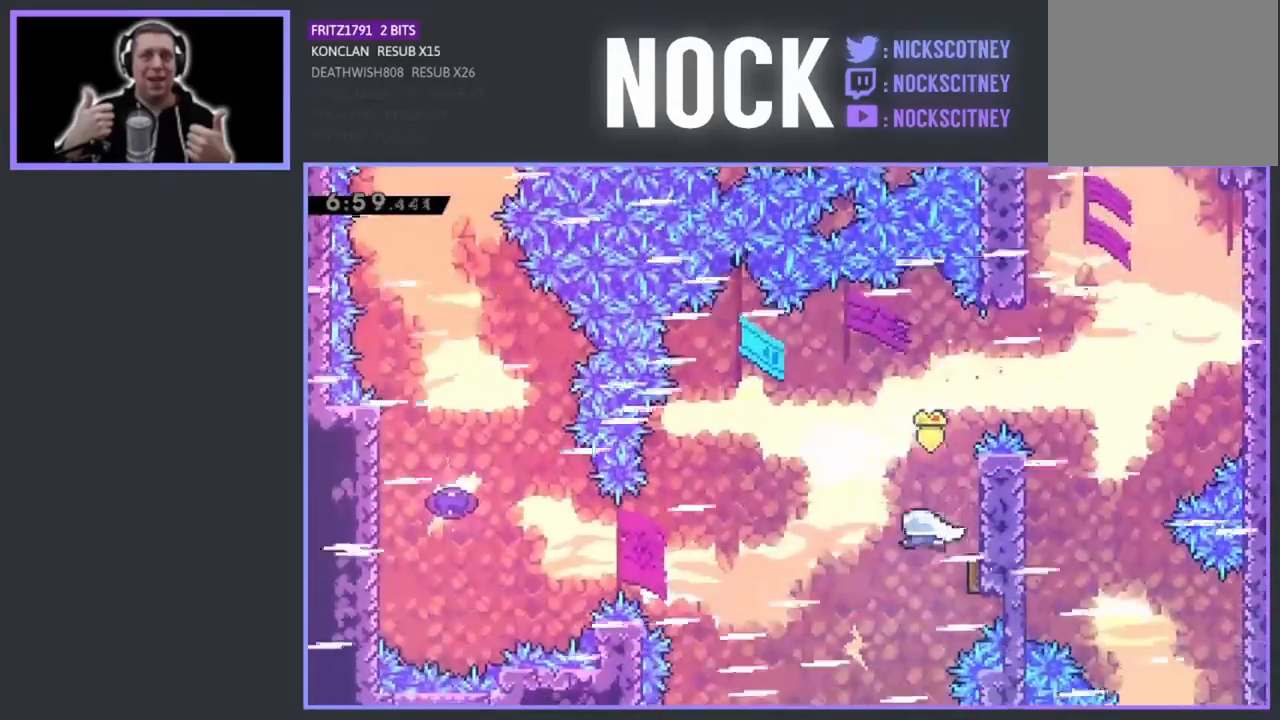
{"buttons": ["DPAD_LEFT"], "left_stick": "center", "events": []}
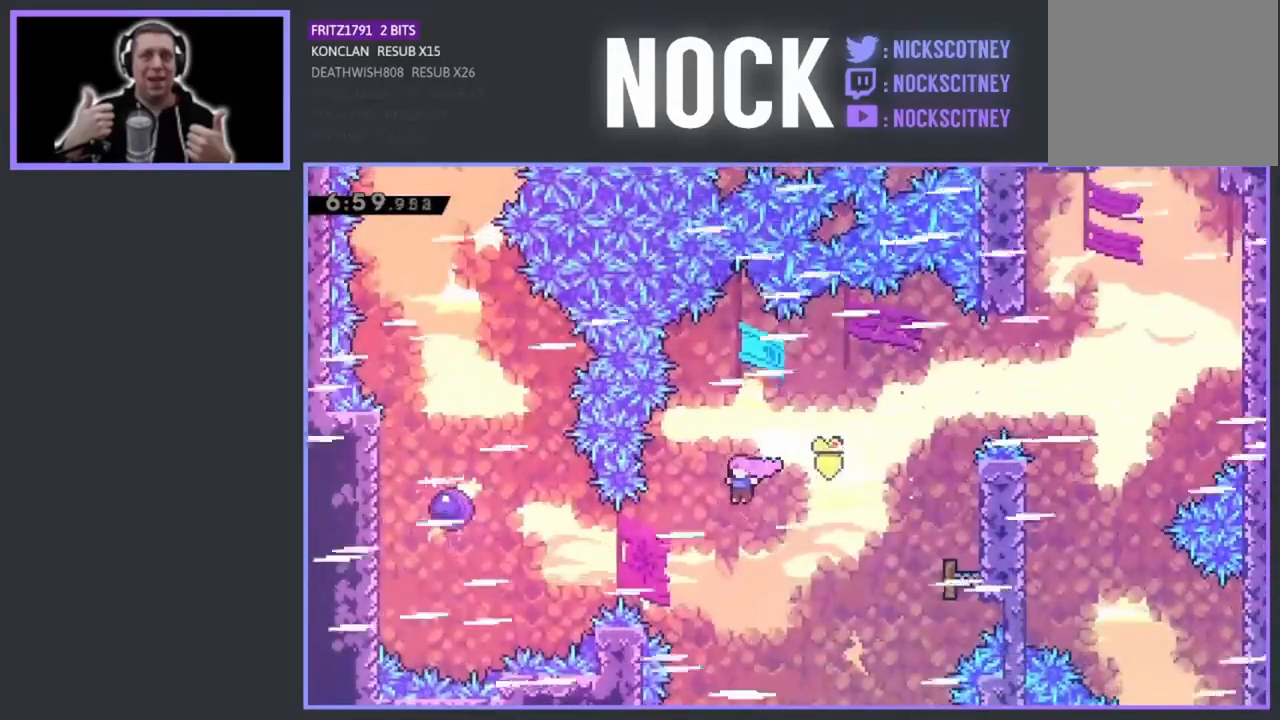
{"buttons": ["CIRCLE", "DPAD_LEFT"], "left_stick": "center", "events": [[100, "CIRCLE", "down"], [317, "CIRCLE", "up"], [400, "CIRCLE", "down"]]}
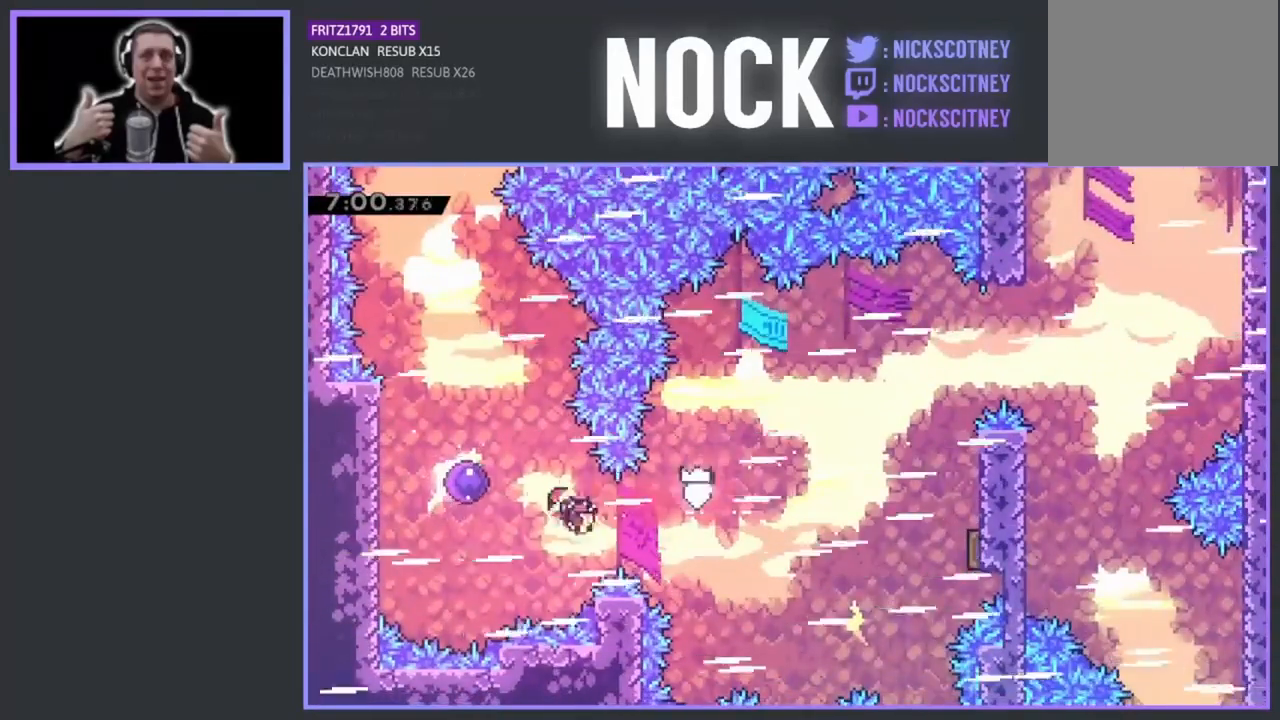
{"buttons": ["DPAD_UP"], "left_stick": "center", "events": [[150, "CIRCLE", "up"], [217, "DPAD_UP", "down"], [283, "DPAD_LEFT", "up"]]}
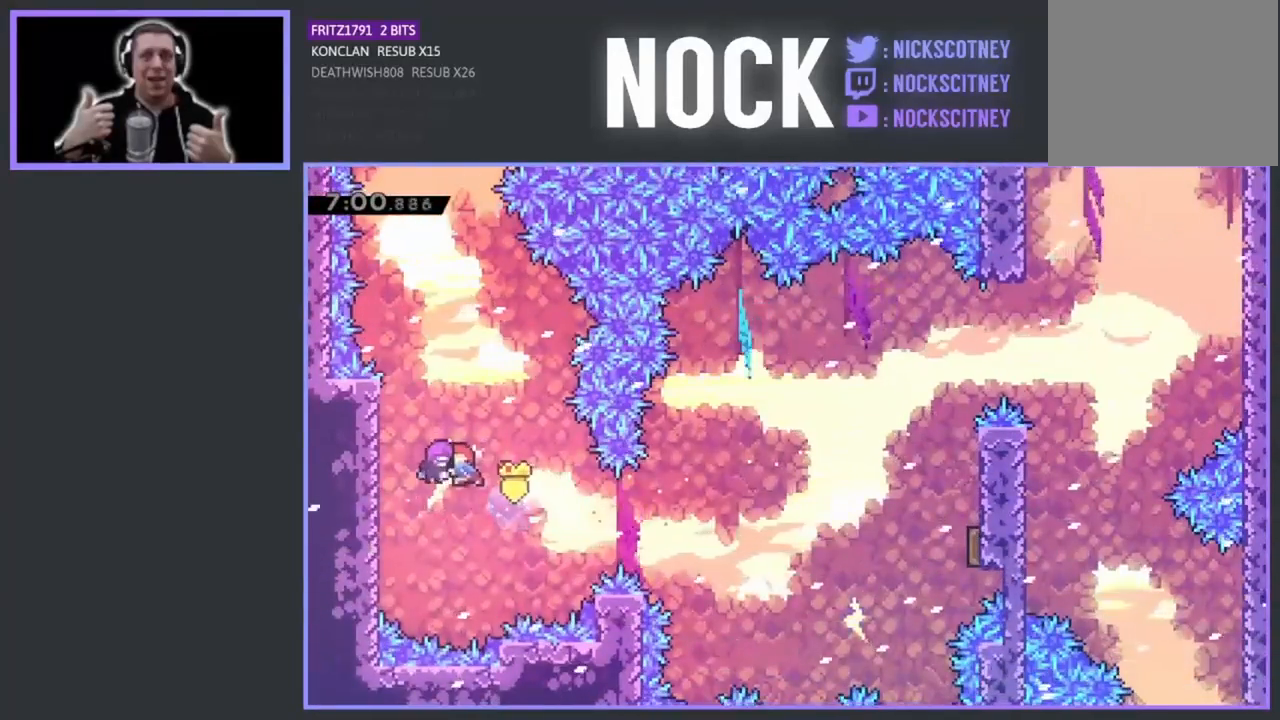
{"buttons": ["CIRCLE", "DPAD_UP"], "left_stick": "center", "events": [[350, "CIRCLE", "down"]]}
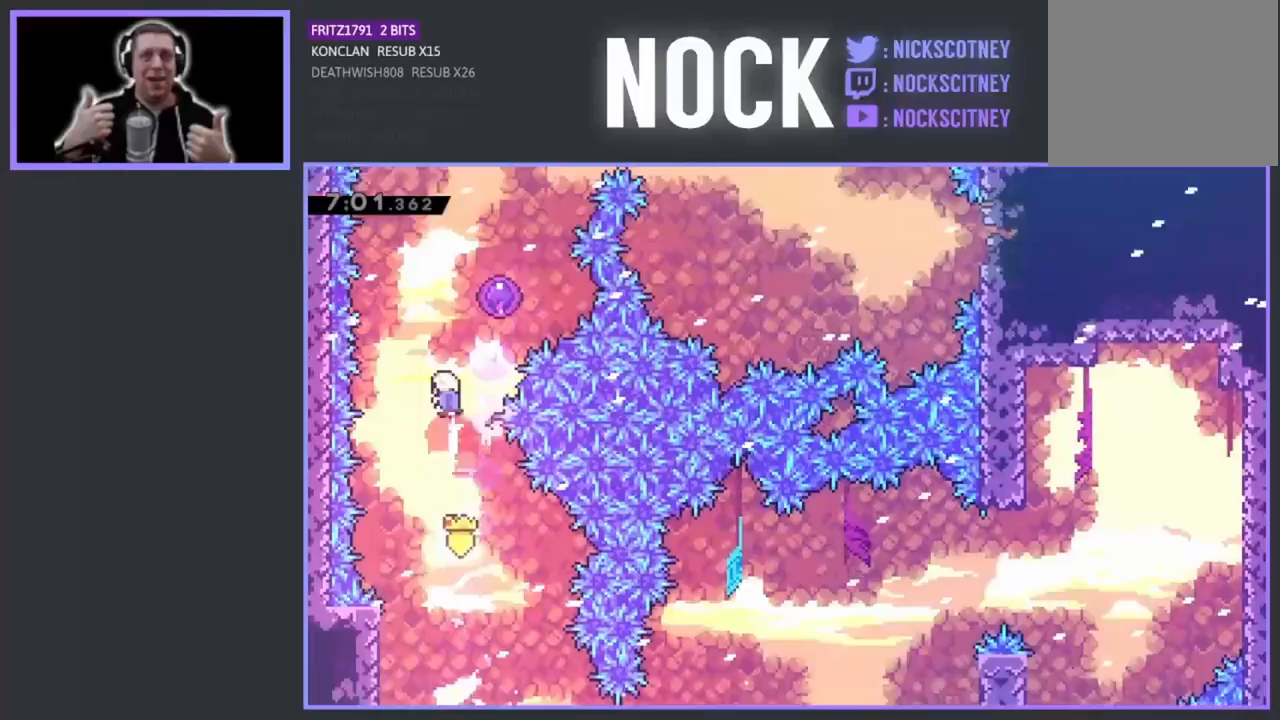
{"buttons": ["DPAD_UP"], "left_stick": "center", "events": [[67, "CIRCLE", "up"]]}
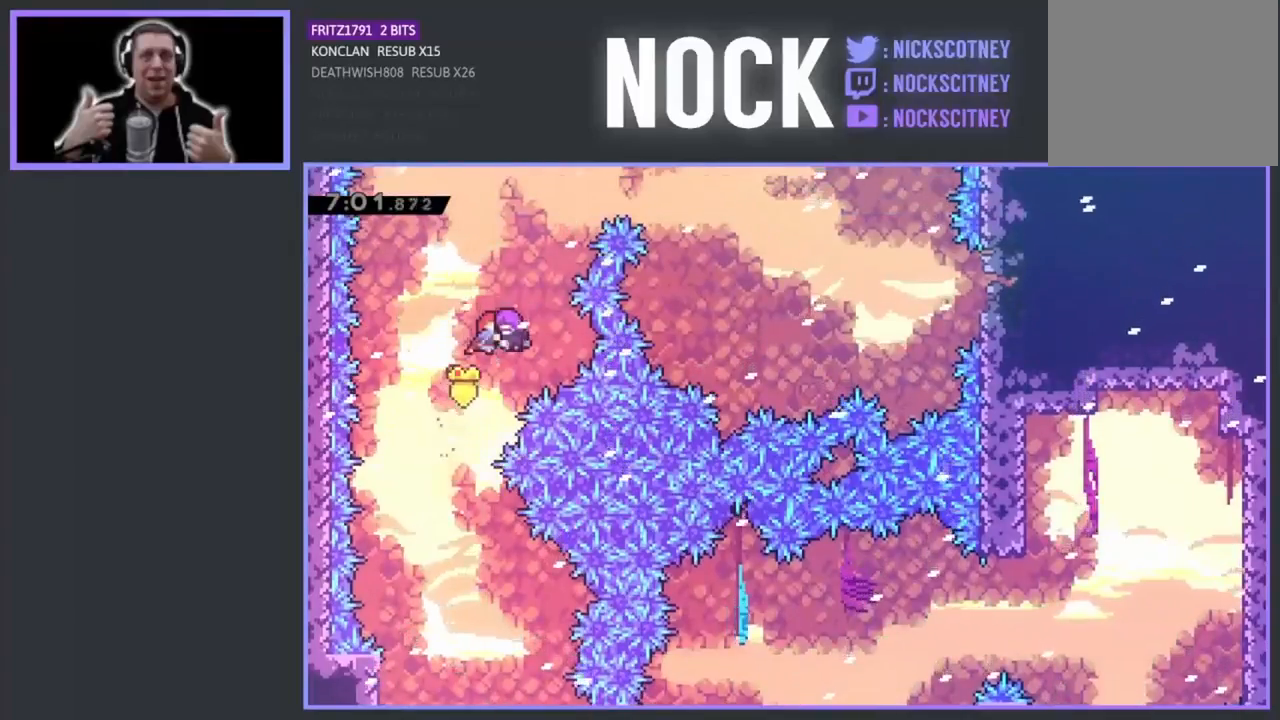
{"buttons": [], "left_stick": "center", "events": [[33, "DPAD_UP", "up"]]}
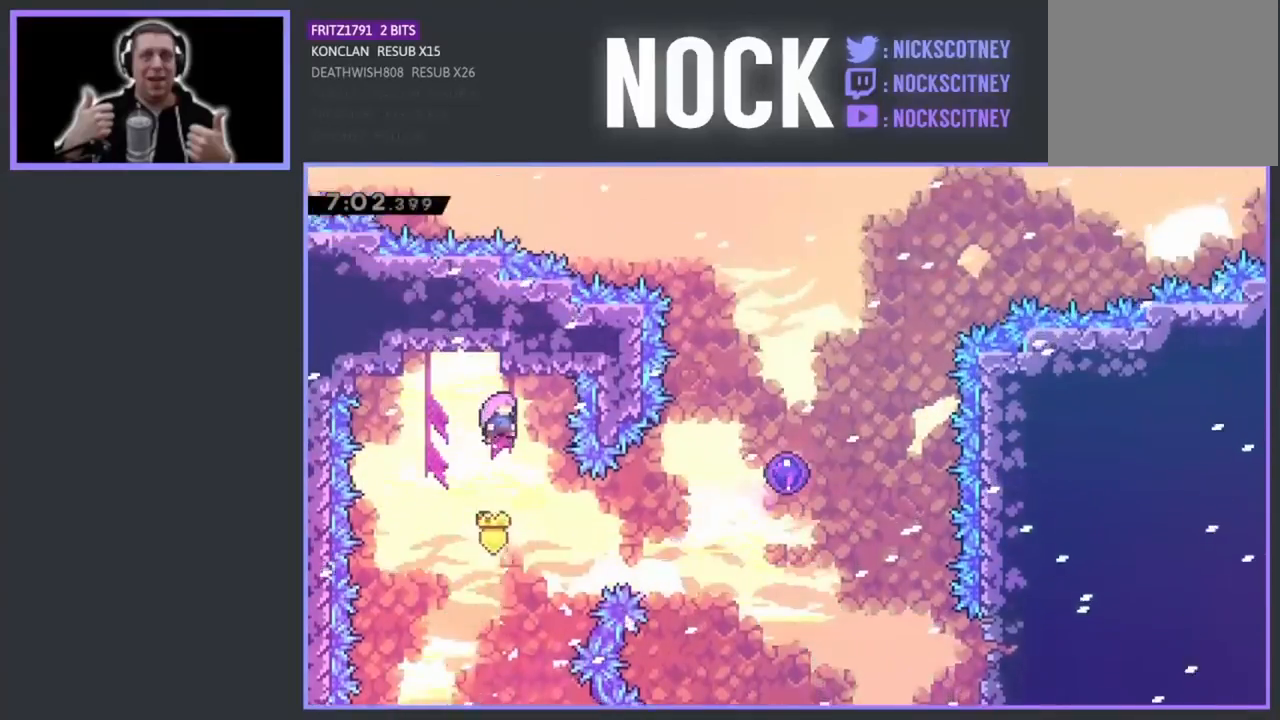
{"buttons": ["CIRCLE", "DPAD_RIGHT"], "left_stick": "center", "events": [[217, "DPAD_RIGHT", "down"], [350, "CIRCLE", "down"]]}
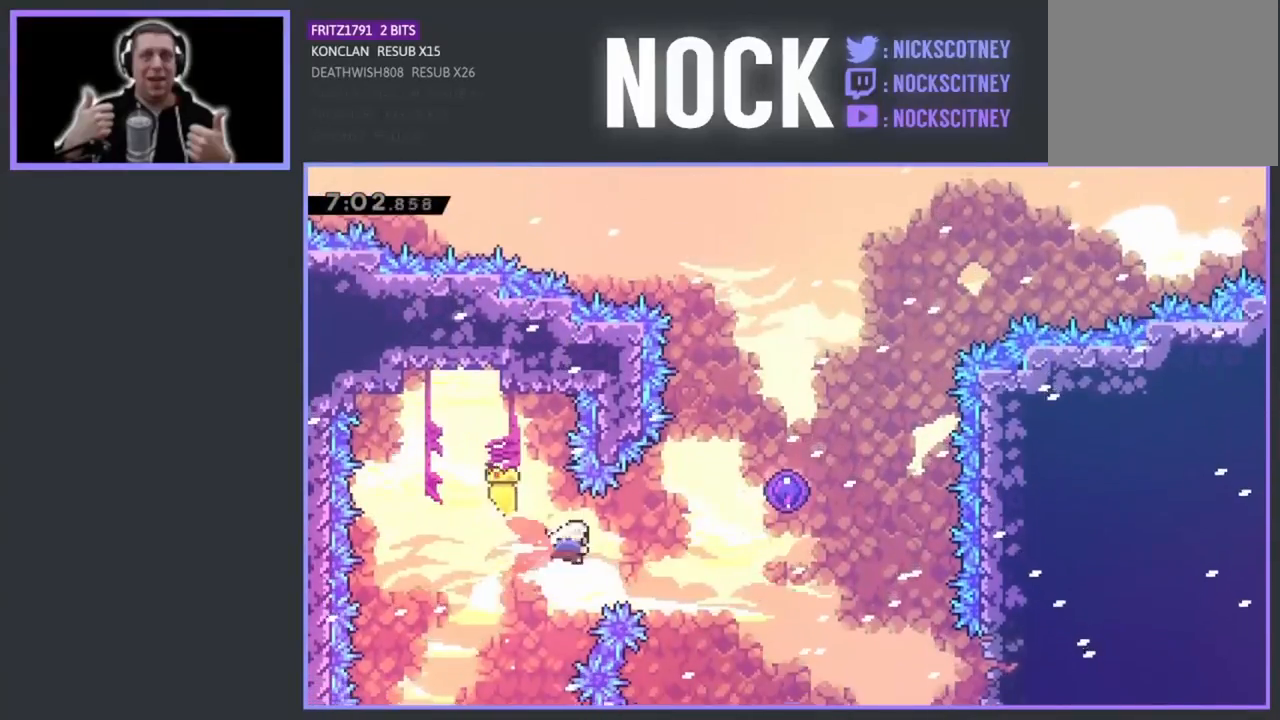
{"buttons": ["DPAD_UP", "DPAD_RIGHT"], "left_stick": "center", "events": [[50, "CIRCLE", "up"], [100, "DPAD_UP", "down"], [200, "CIRCLE", "down"], [383, "CIRCLE", "up"]]}
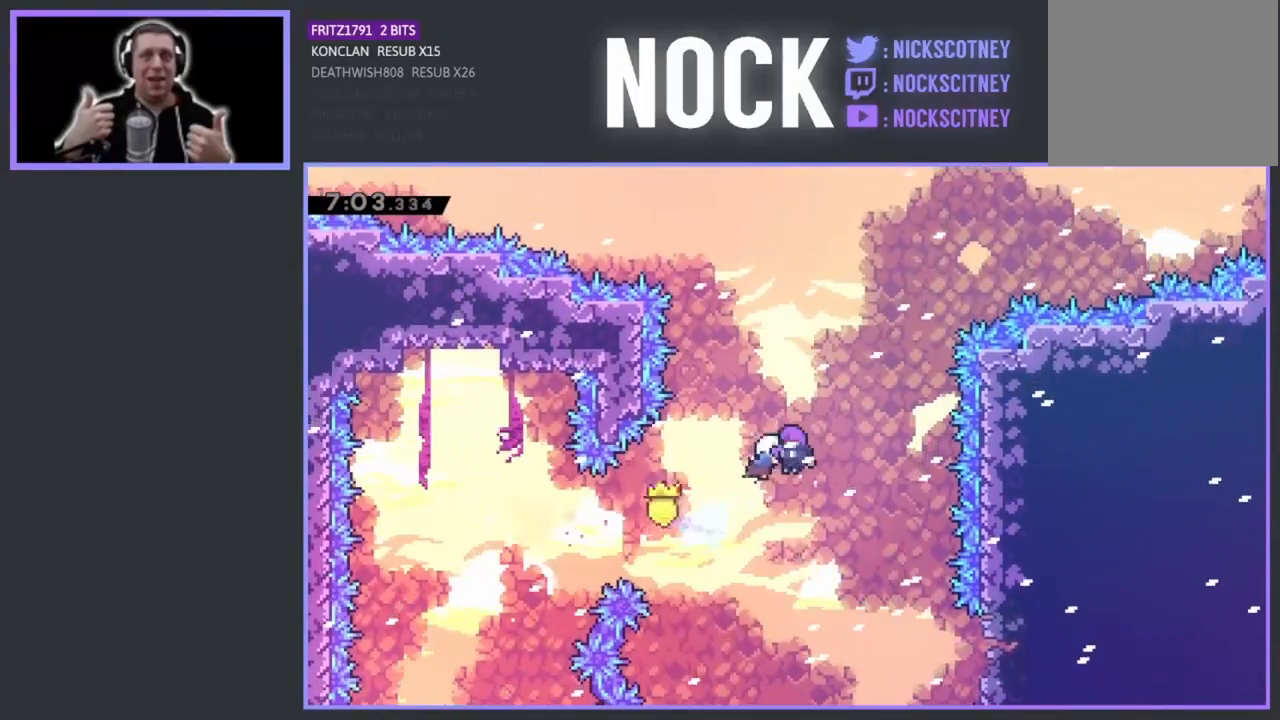
{"buttons": [], "left_stick": "center", "events": [[67, "DPAD_RIGHT", "up"], [83, "DPAD_UP", "up"]]}